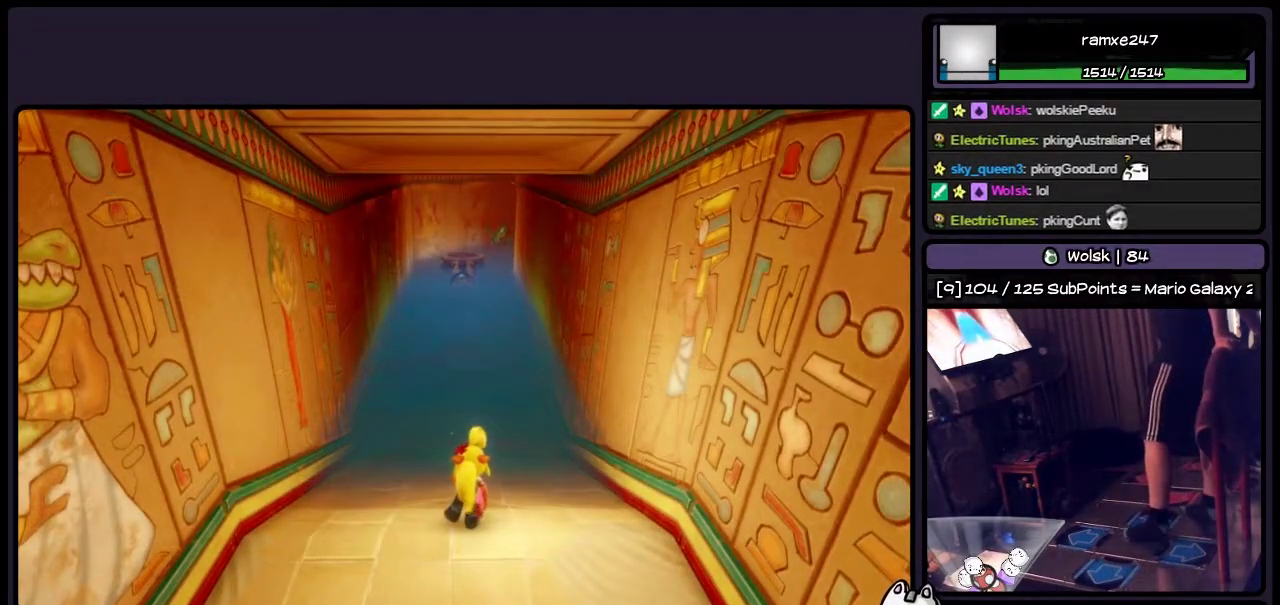
Gameplay with a controller (PlayStation layout); each line is a JSON object with the inputs held at the frame after it. "events" lists button and stick changes between this image and that frame as [ms after this image, input, new state], when the widget could be followed in between. Not read: L3 R3.
{"buttons": [], "events": []}
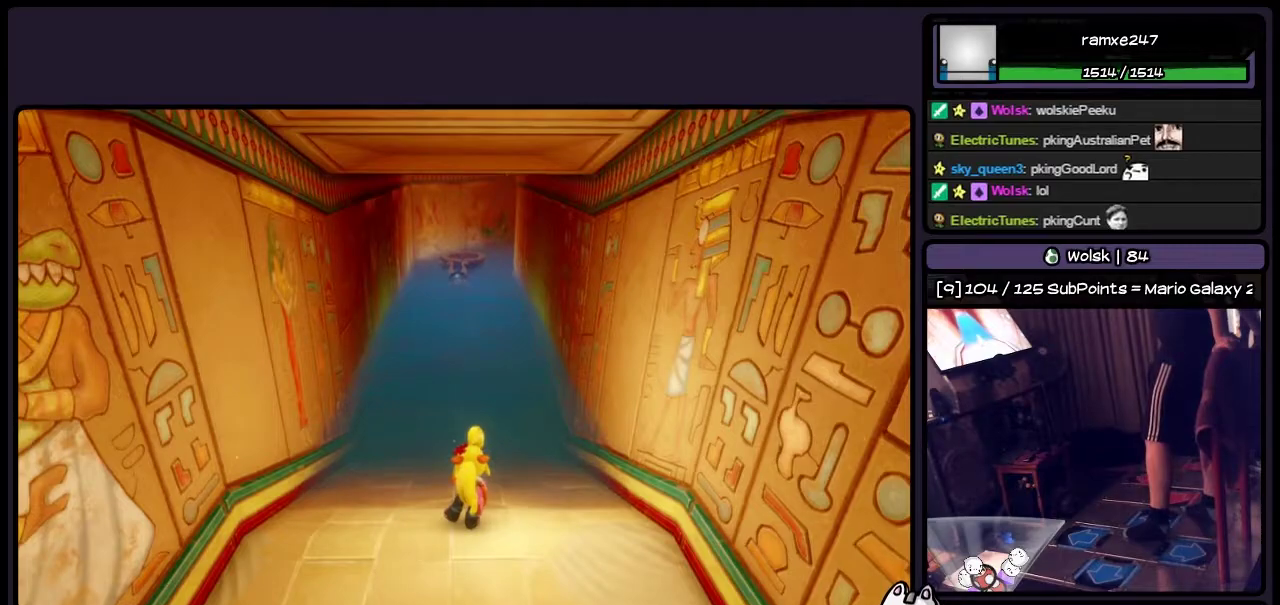
{"buttons": [], "events": []}
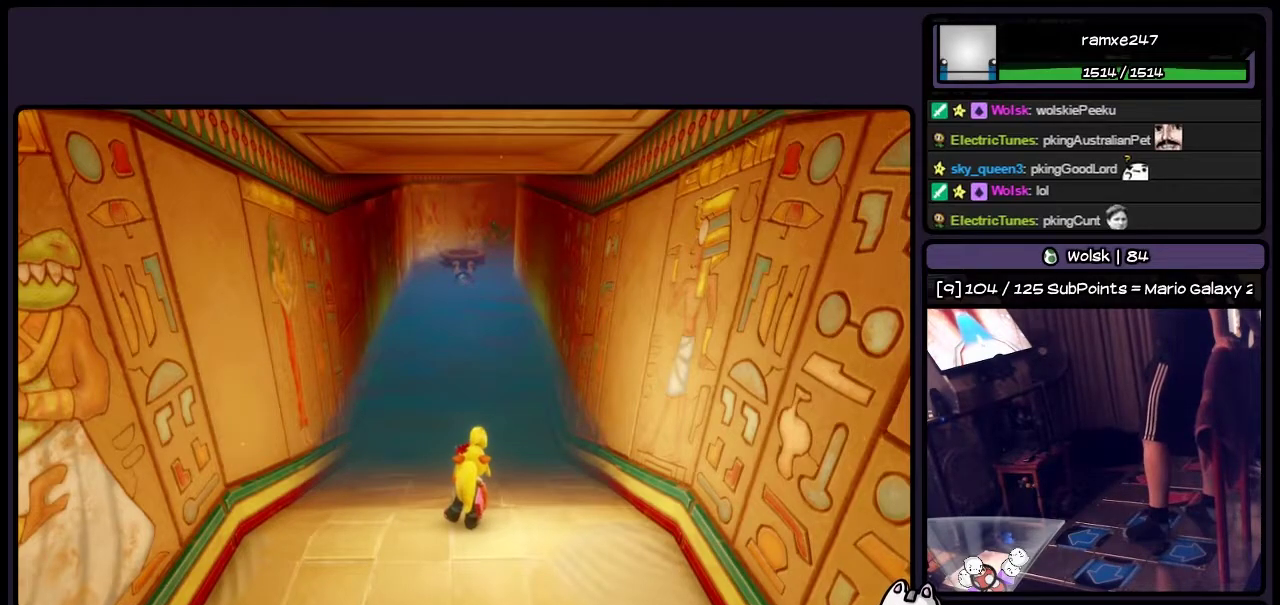
{"buttons": [], "events": []}
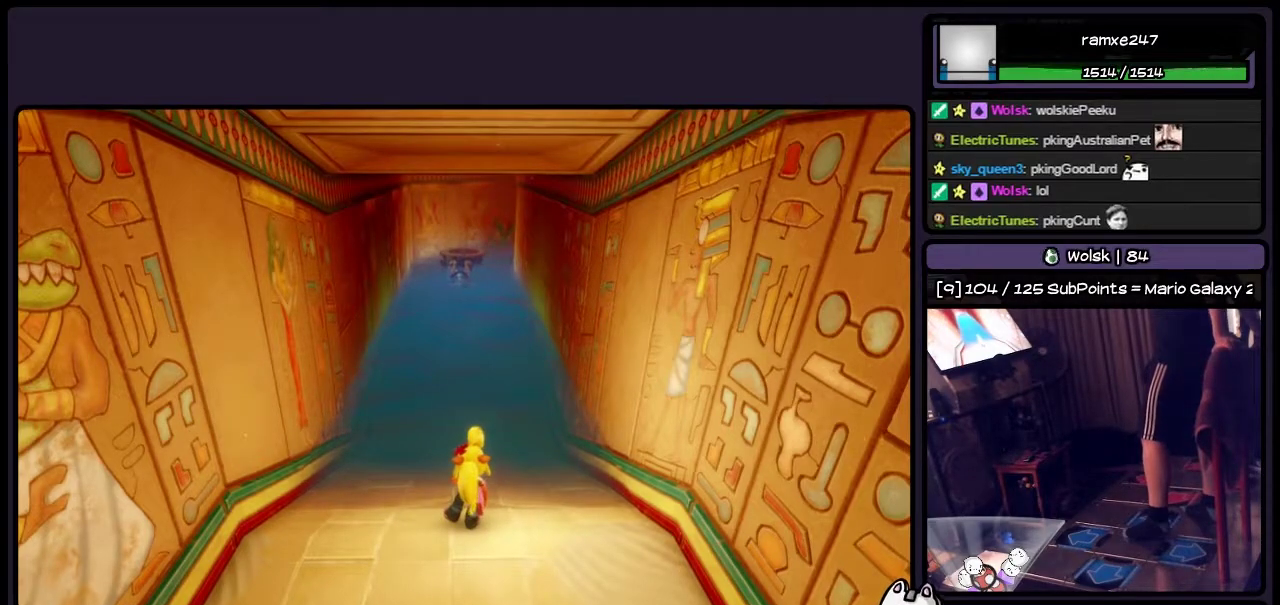
{"buttons": [], "events": []}
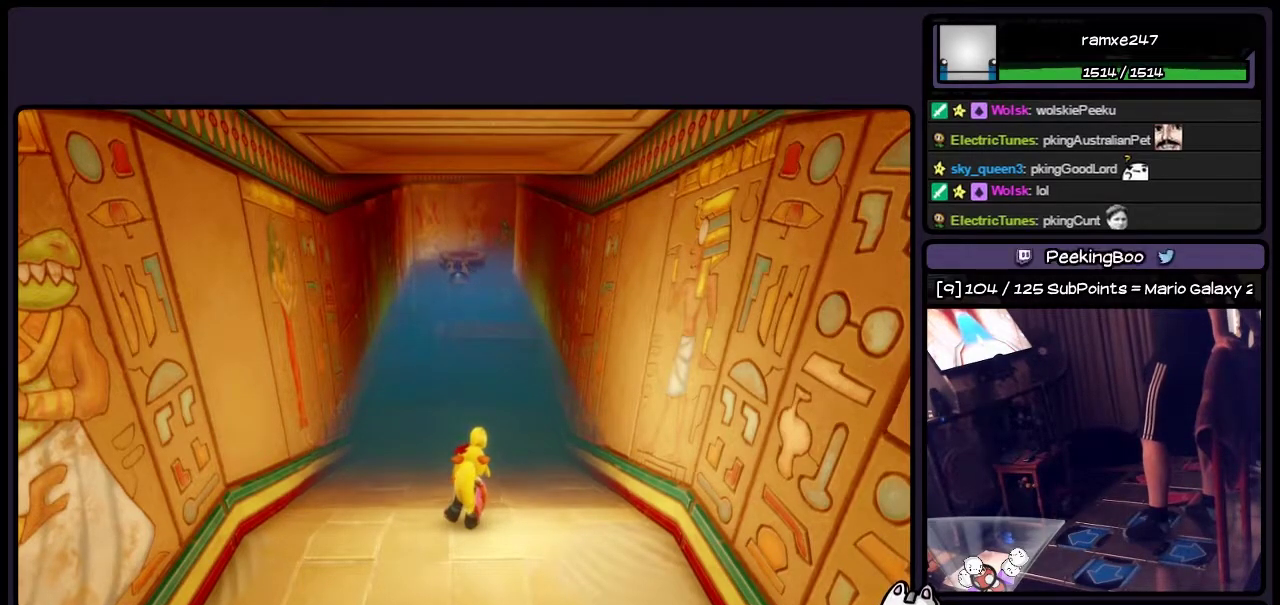
{"buttons": [], "events": []}
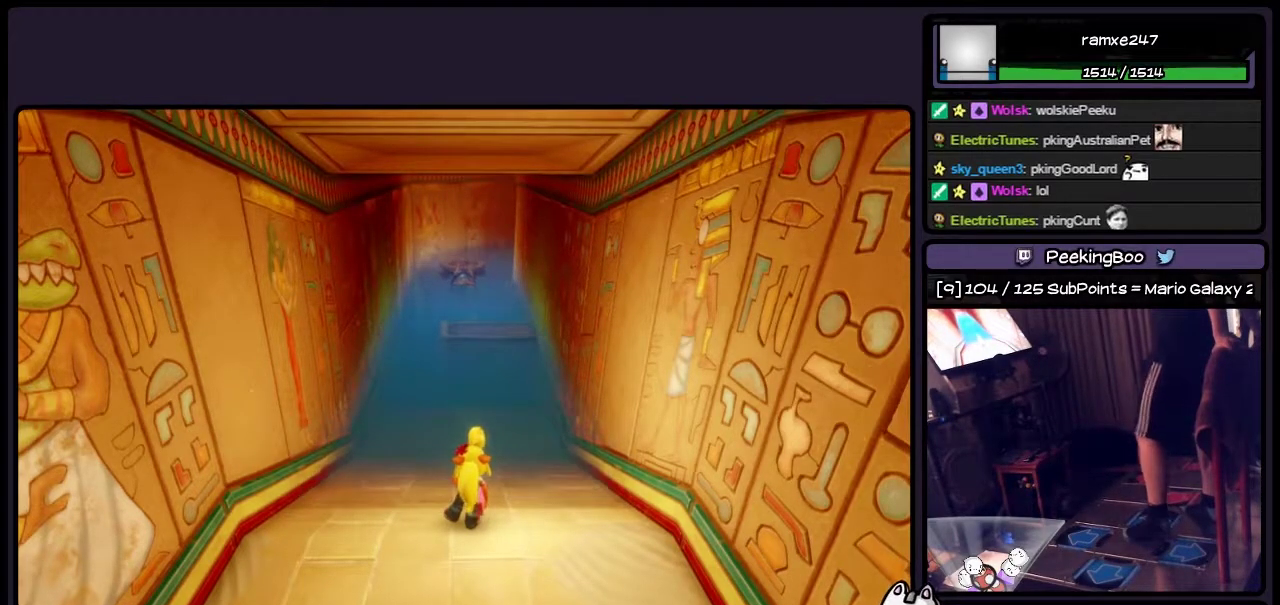
{"buttons": ["DPAD_UP"], "events": [[350, "DPAD_UP", "down"]]}
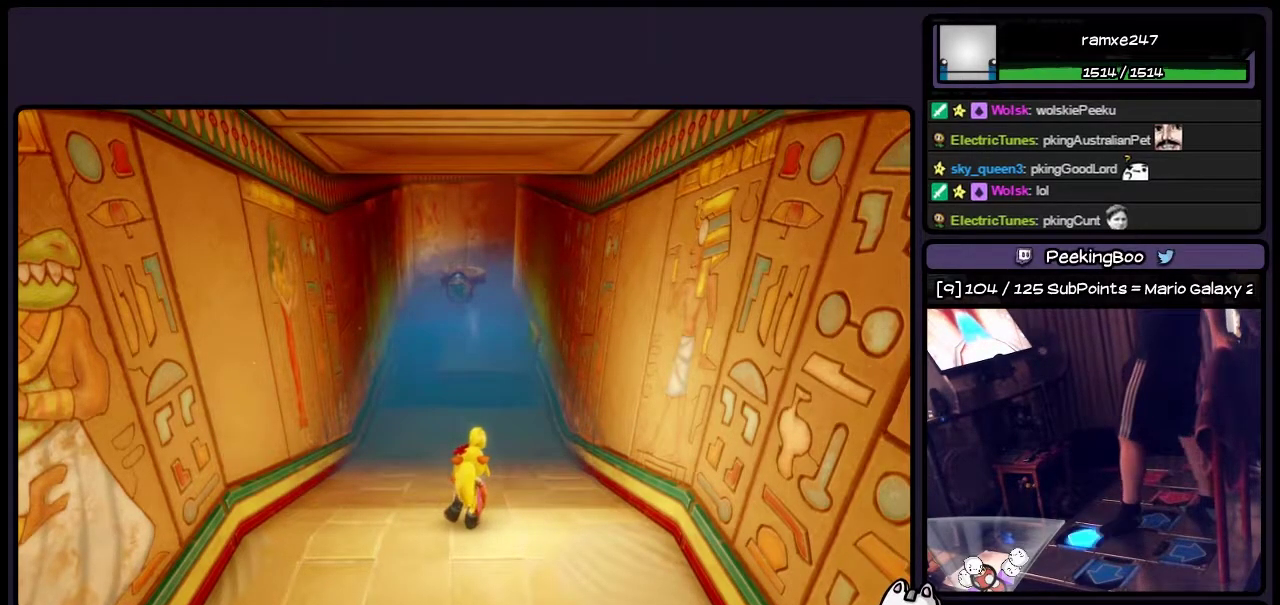
{"buttons": ["DPAD_UP"], "events": []}
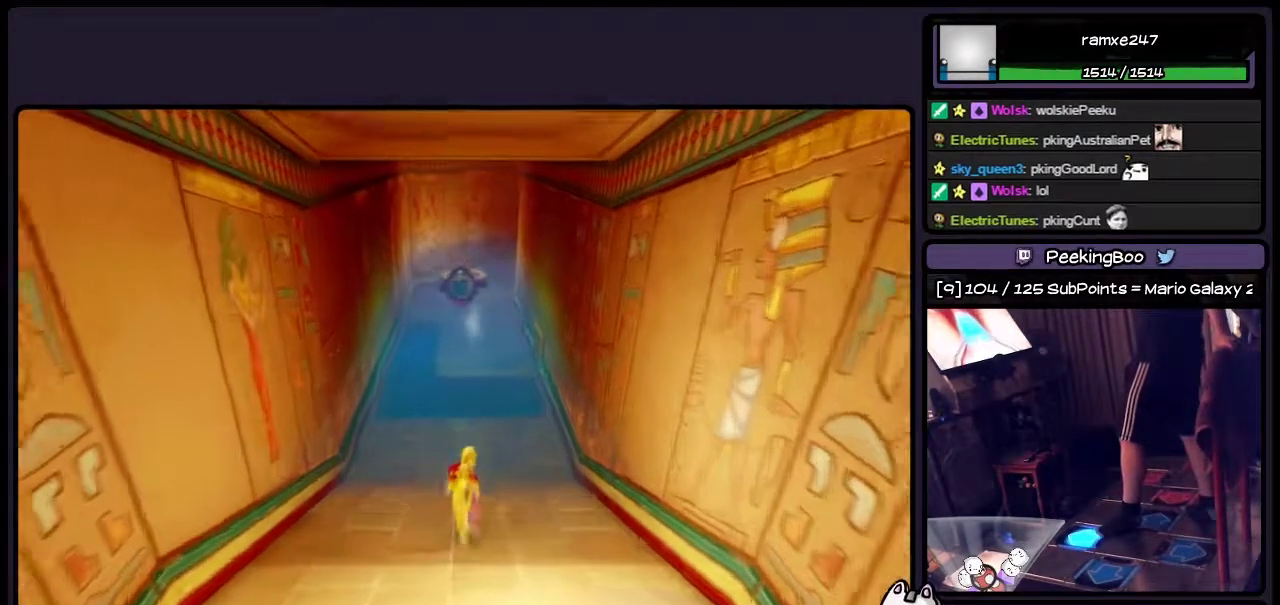
{"buttons": ["DPAD_UP"], "events": []}
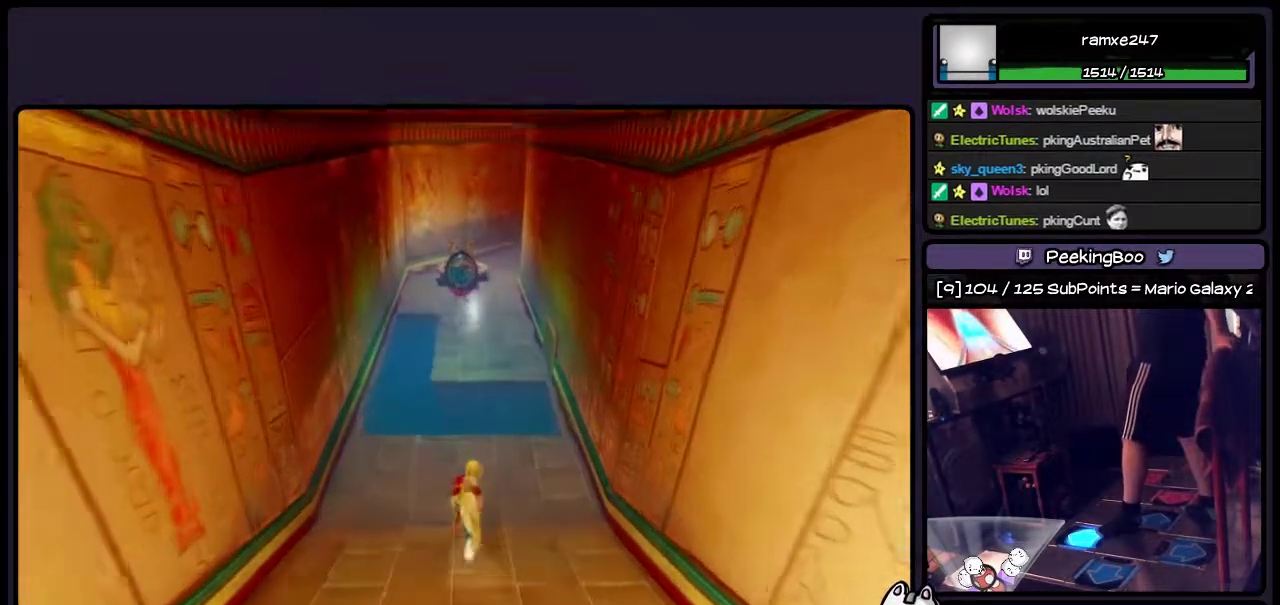
{"buttons": ["CIRCLE", "DPAD_UP"], "events": [[400, "CIRCLE", "down"]]}
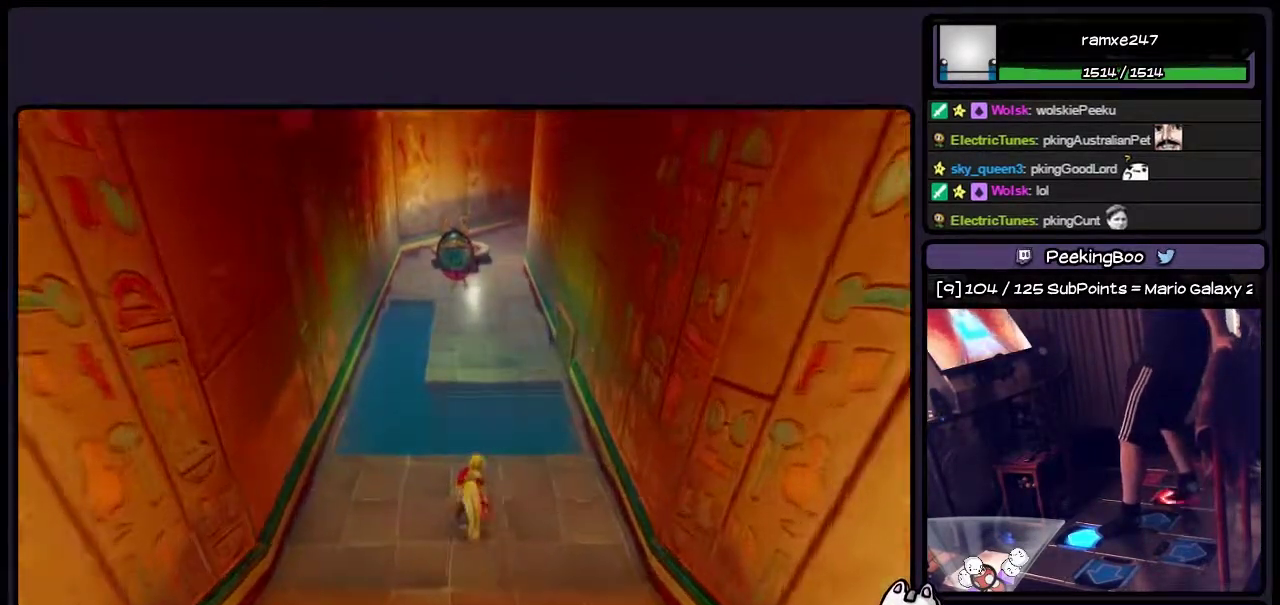
{"buttons": ["CROSS", "DPAD_UP"], "events": [[150, "CIRCLE", "up"], [317, "CROSS", "down"]]}
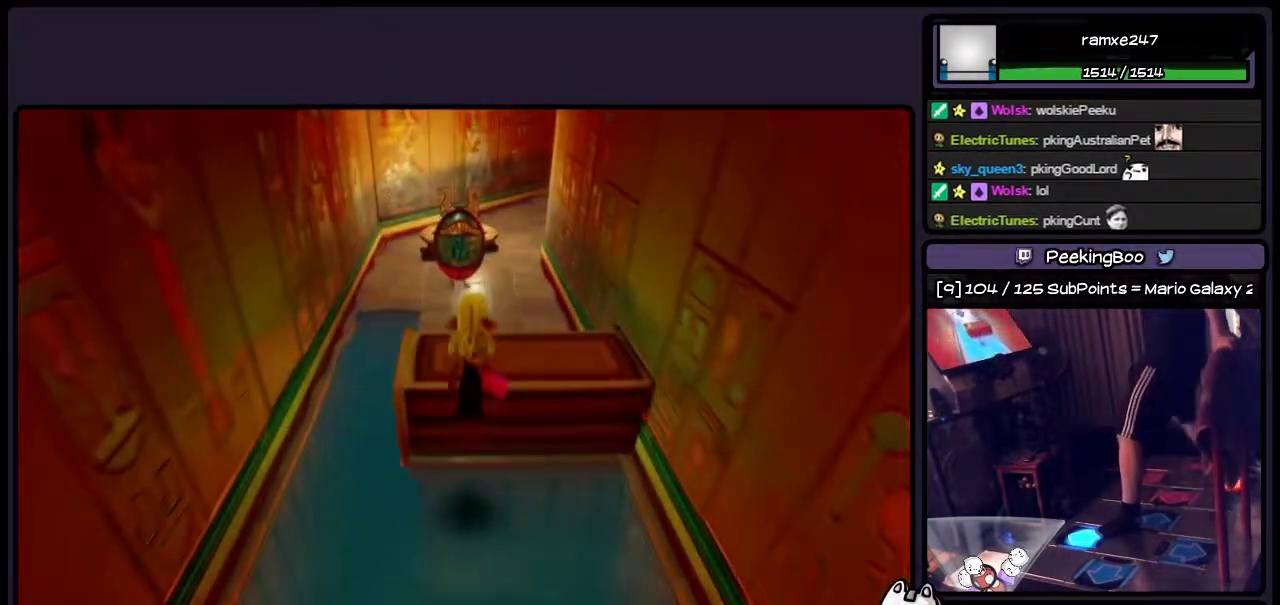
{"buttons": ["CROSS", "DPAD_UP"], "events": [[17, "CROSS", "up"], [483, "CROSS", "down"]]}
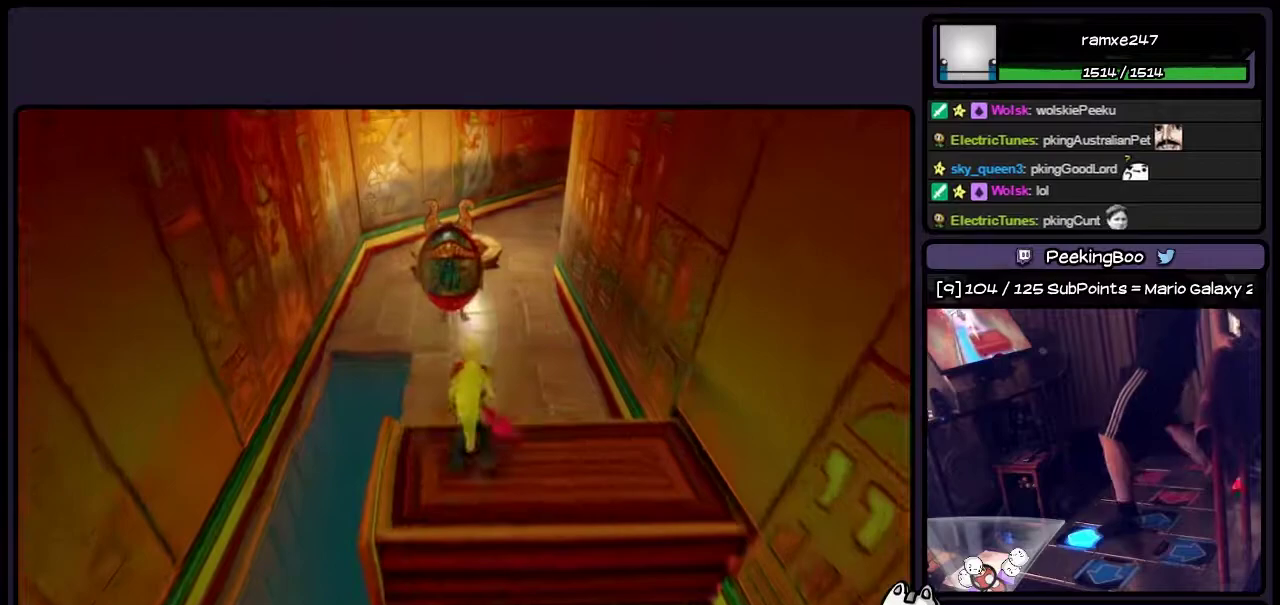
{"buttons": ["CROSS", "DPAD_UP"]}
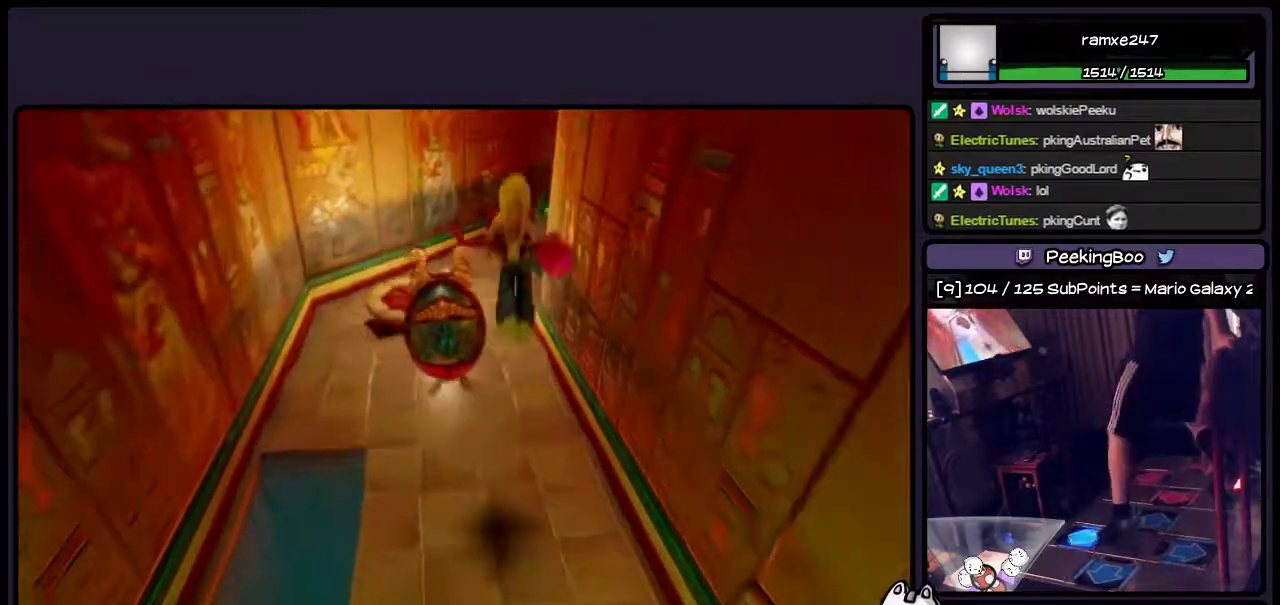
{"buttons": ["CROSS", "DPAD_UP"], "events": [[67, "DPAD_UP", "up"], [233, "DPAD_UP", "down"], [350, "CROSS", "up"], [433, "CROSS", "down"]]}
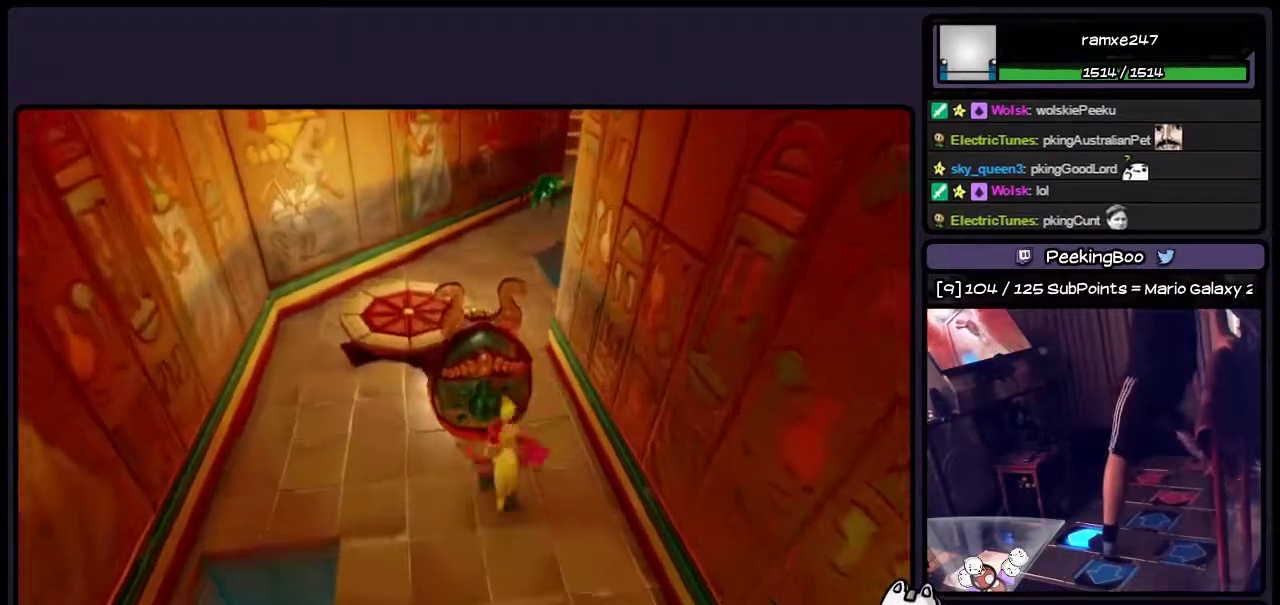
{"buttons": ["CROSS", "DPAD_UP"], "events": [[17, "CROSS", "up"], [267, "CROSS", "down"]]}
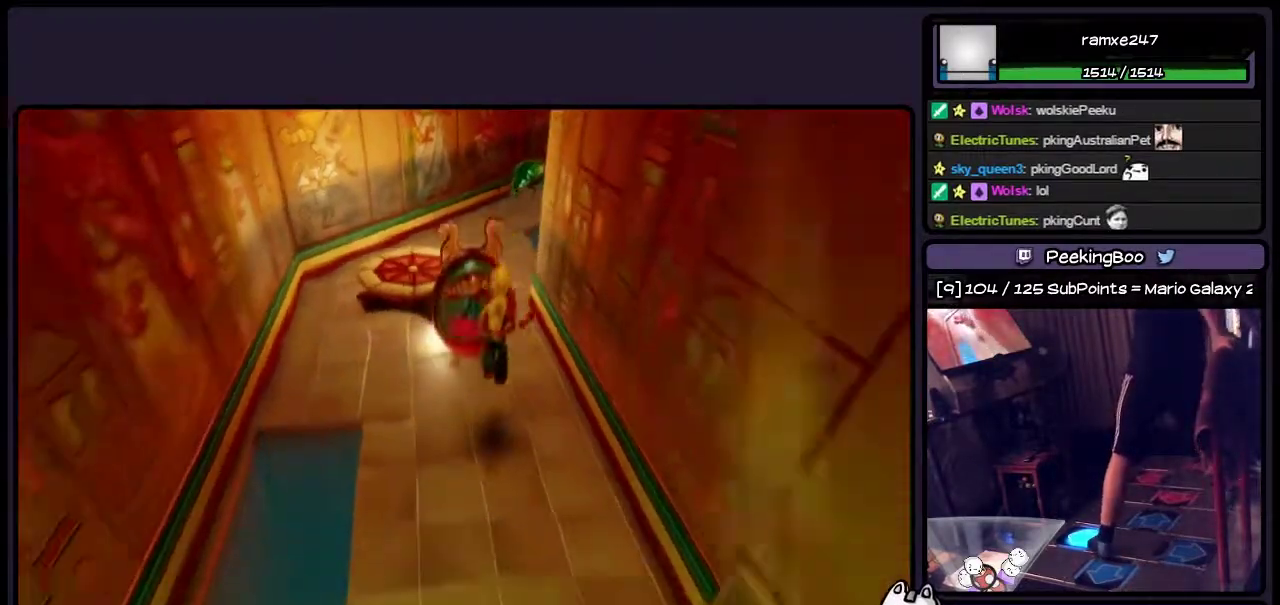
{"buttons": ["CROSS"], "events": [[17, "CROSS", "up"], [233, "DPAD_UP", "up"], [433, "CROSS", "down"]]}
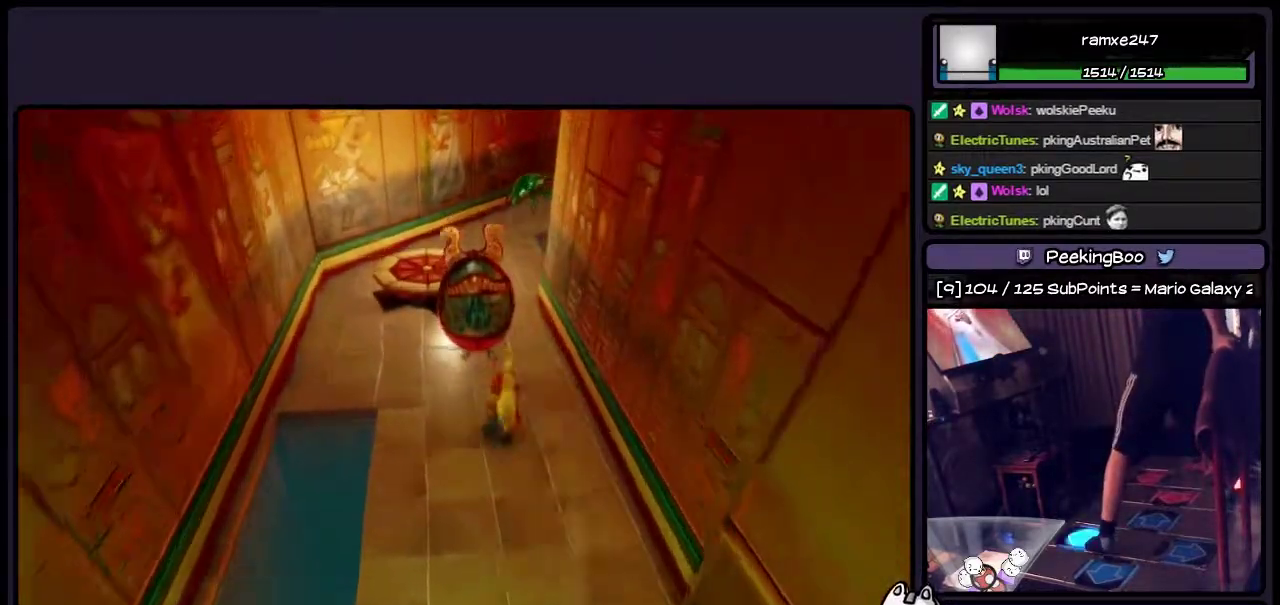
{"buttons": ["CROSS", "DPAD_UP"], "events": [[150, "DPAD_UP", "down"], [233, "CROSS", "up"], [350, "CROSS", "down"]]}
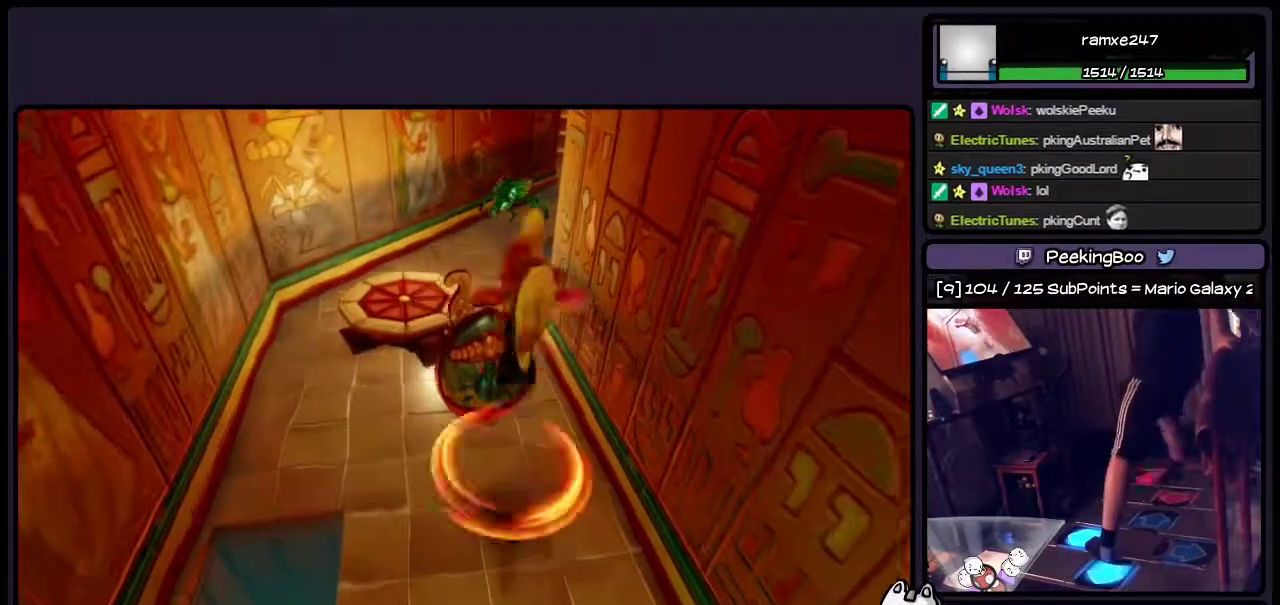
{"buttons": ["DPAD_UP"], "events": [[67, "CROSS", "up"], [150, "DPAD_LEFT", "down"], [233, "SQUARE", "down"], [433, "DPAD_LEFT", "up"], [433, "SQUARE", "up"]]}
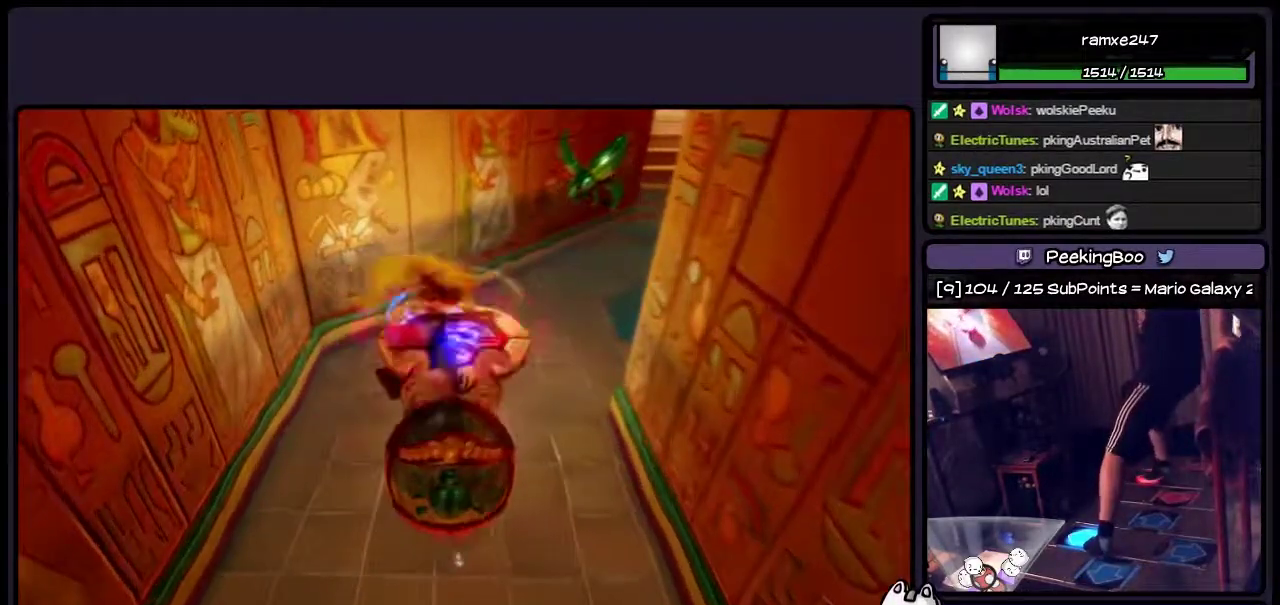
{"buttons": ["SQUARE", "DPAD_UP"], "events": [[67, "SQUARE", "down"], [183, "SQUARE", "up"], [283, "SQUARE", "down"], [400, "SQUARE", "up"], [483, "SQUARE", "down"]]}
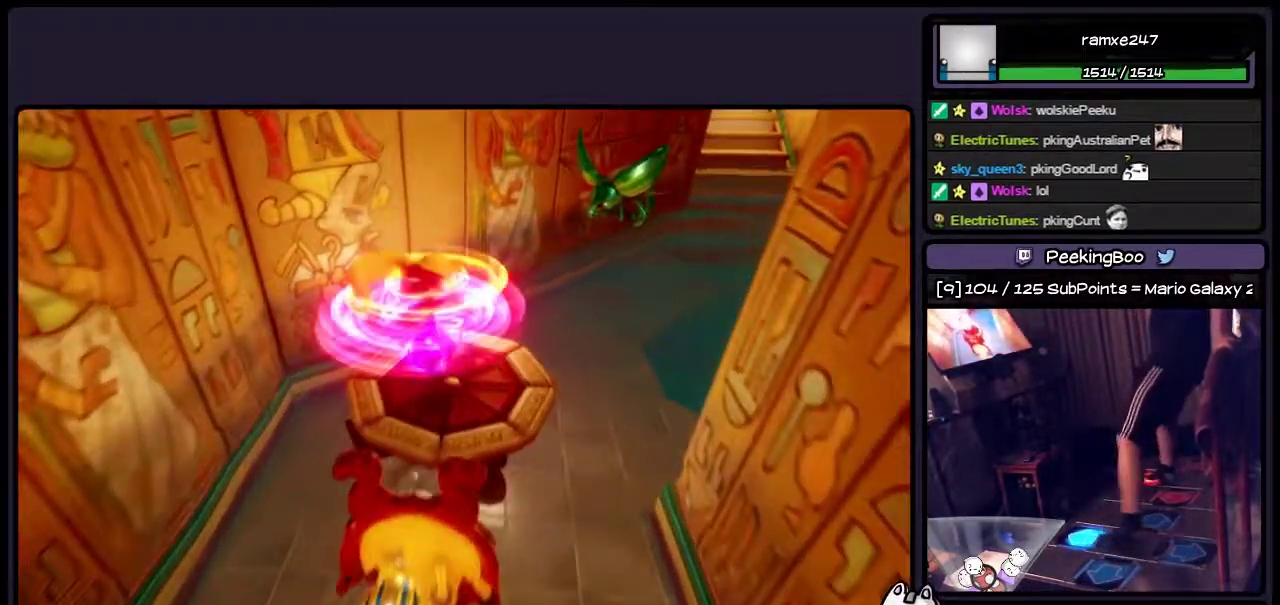
{"buttons": [], "events": [[67, "SQUARE", "up"], [233, "DPAD_DOWN", "down"], [267, "DPAD_UP", "up"], [483, "DPAD_DOWN", "up"]]}
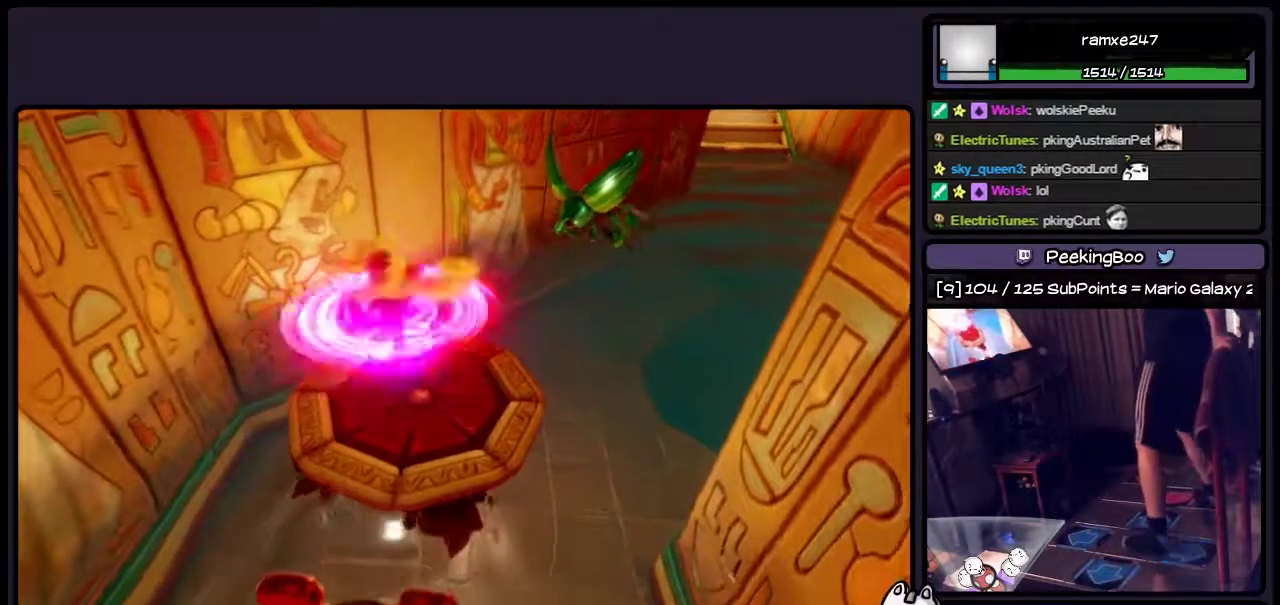
{"buttons": [], "events": []}
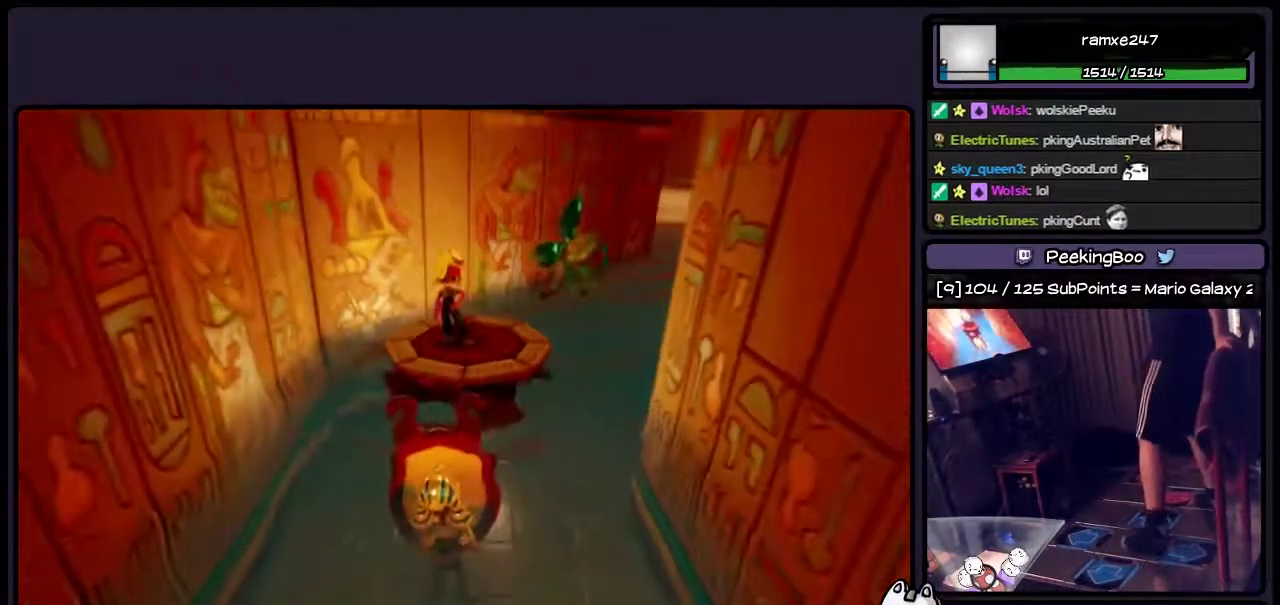
{"buttons": ["DPAD_RIGHT"], "events": [[483, "DPAD_RIGHT", "down"]]}
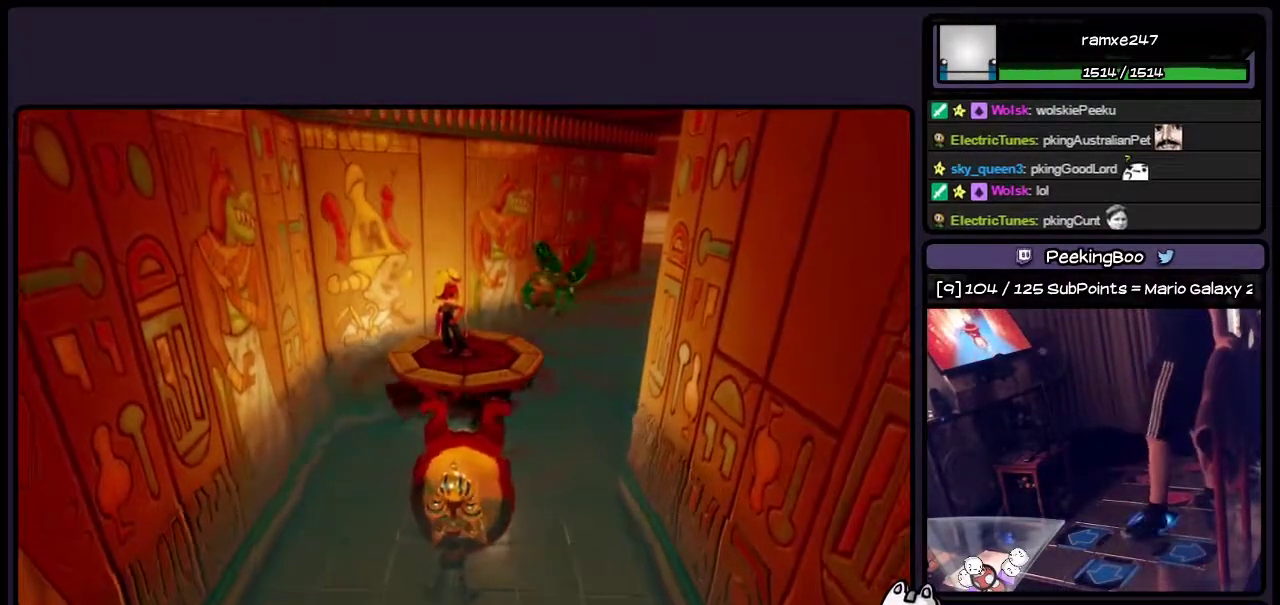
{"buttons": [], "events": [[150, "DPAD_RIGHT", "up"]]}
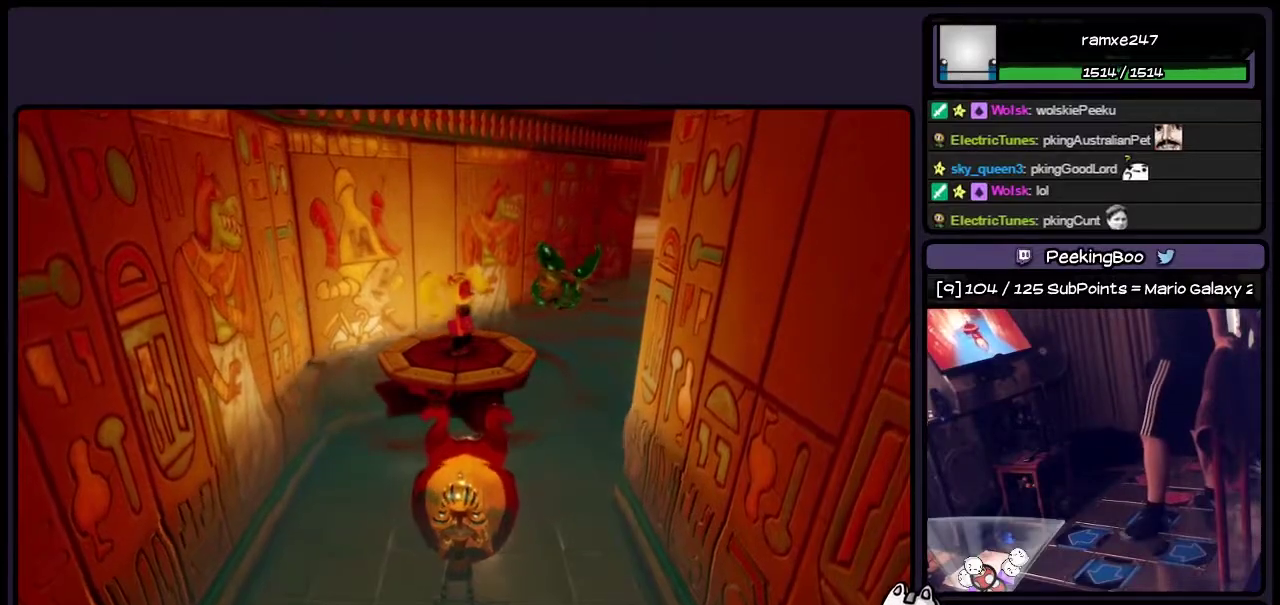
{"buttons": [], "events": []}
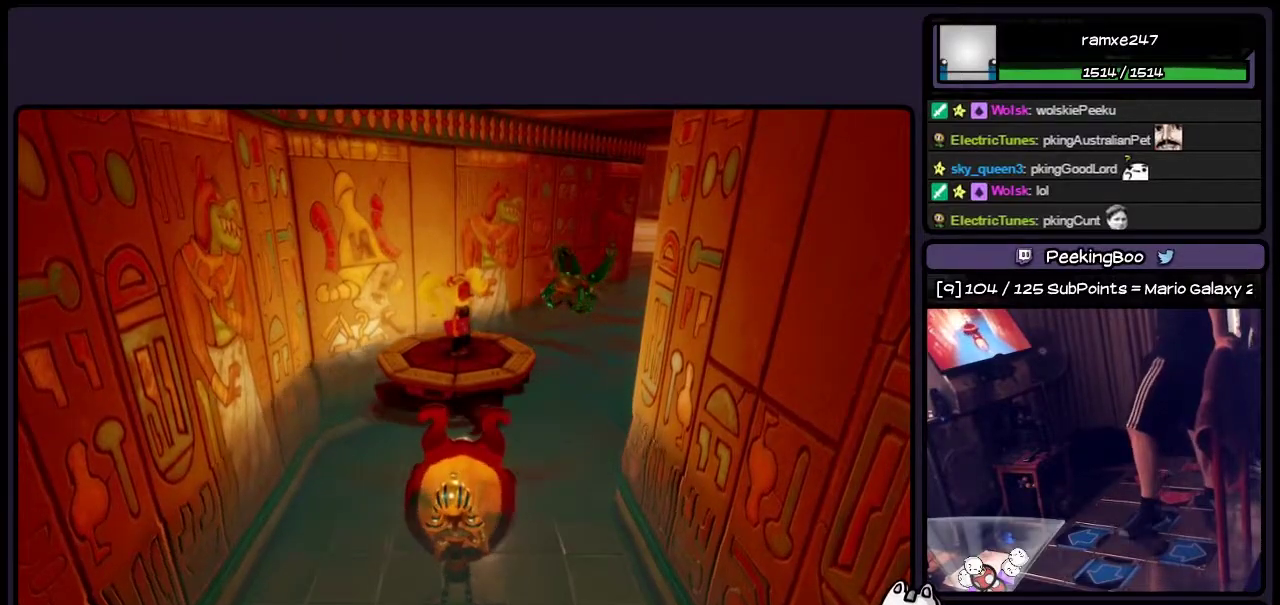
{"buttons": [], "events": []}
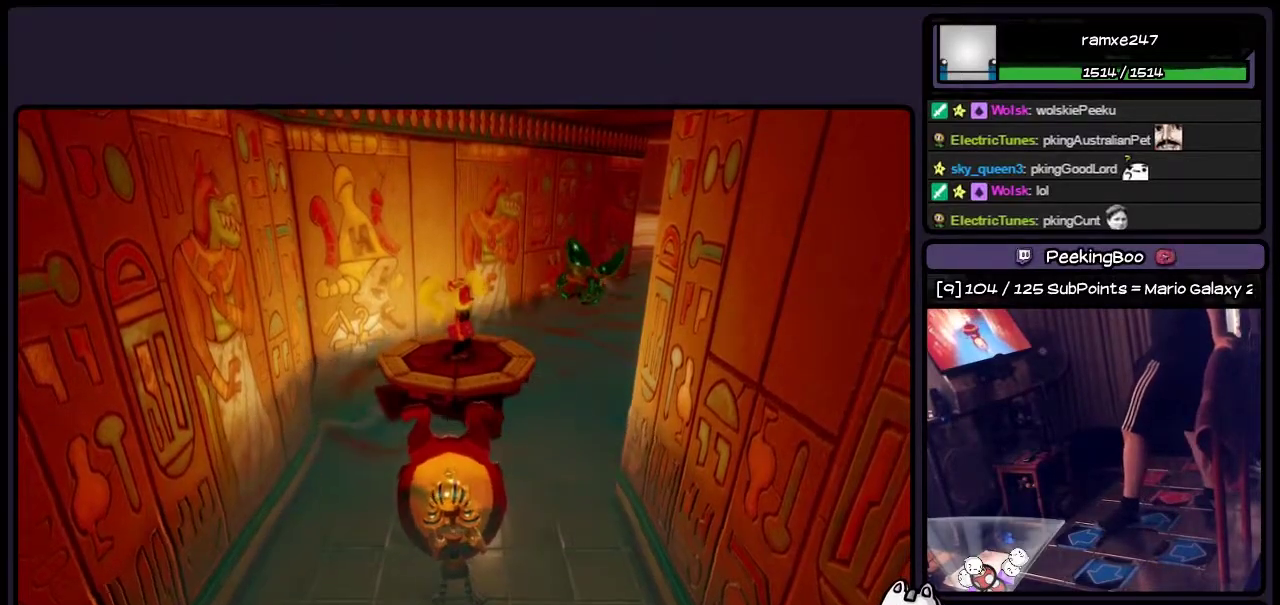
{"buttons": ["DPAD_UP", "DPAD_RIGHT"], "events": [[317, "DPAD_UP", "down"], [483, "DPAD_RIGHT", "down"]]}
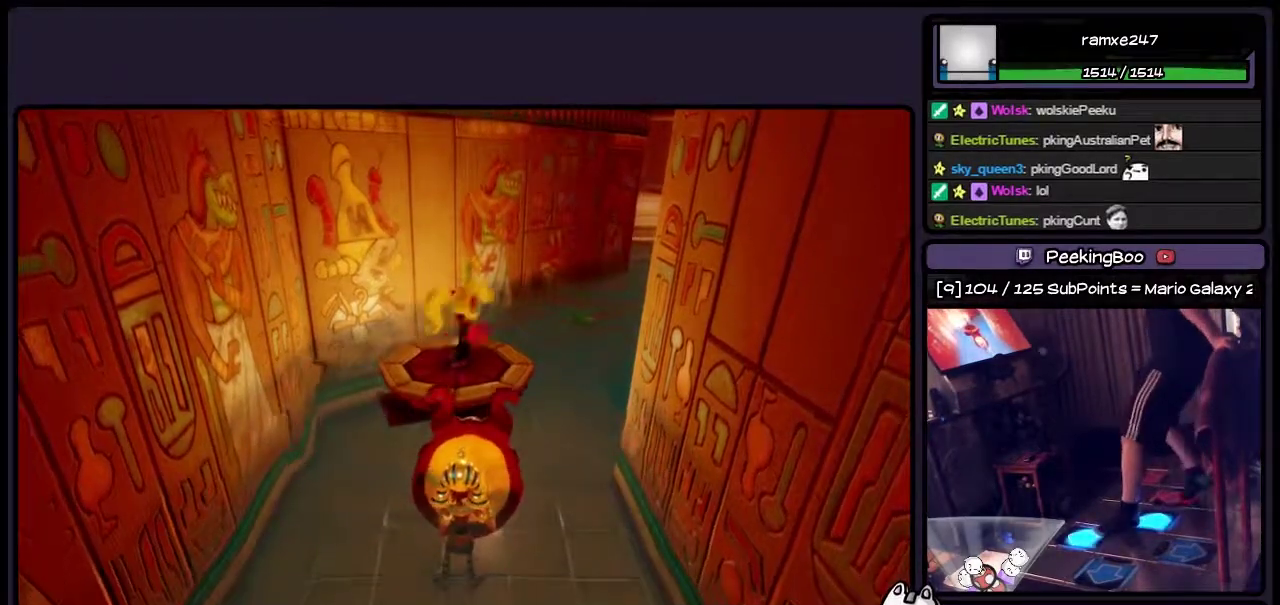
{"buttons": ["CROSS", "DPAD_UP", "DPAD_RIGHT"], "events": [[100, "CIRCLE", "down"], [183, "CROSS", "down"], [233, "CIRCLE", "up"]]}
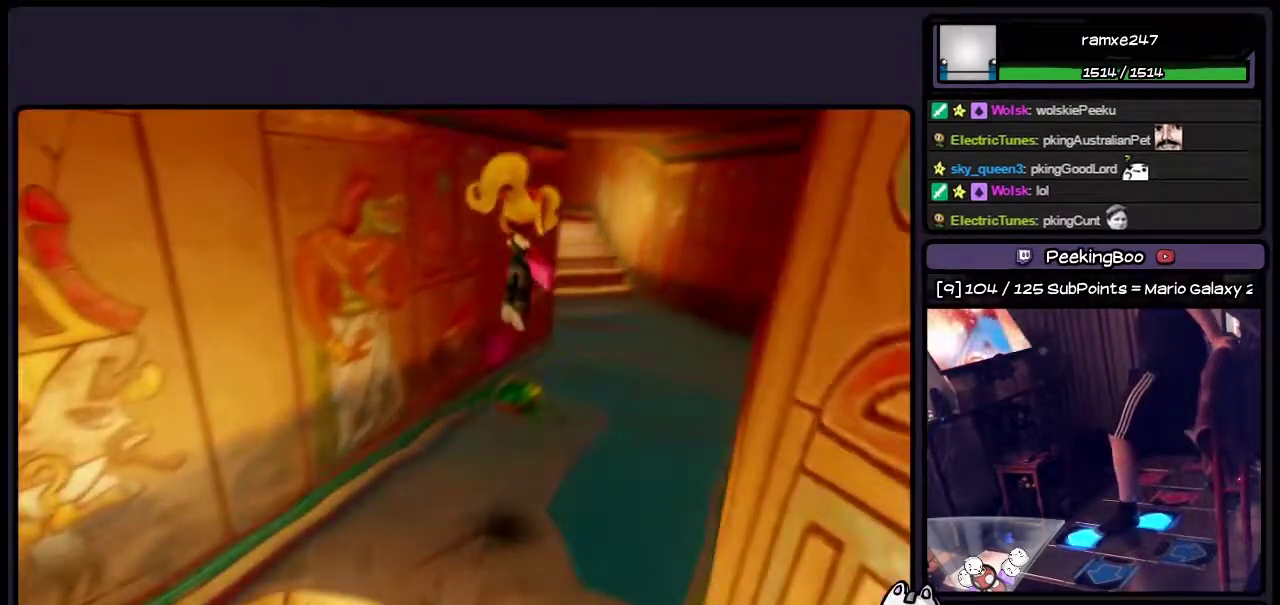
{"buttons": ["SQUARE", "DPAD_UP"], "events": [[100, "CROSS", "up"], [317, "DPAD_RIGHT", "up"], [350, "SQUARE", "down"]]}
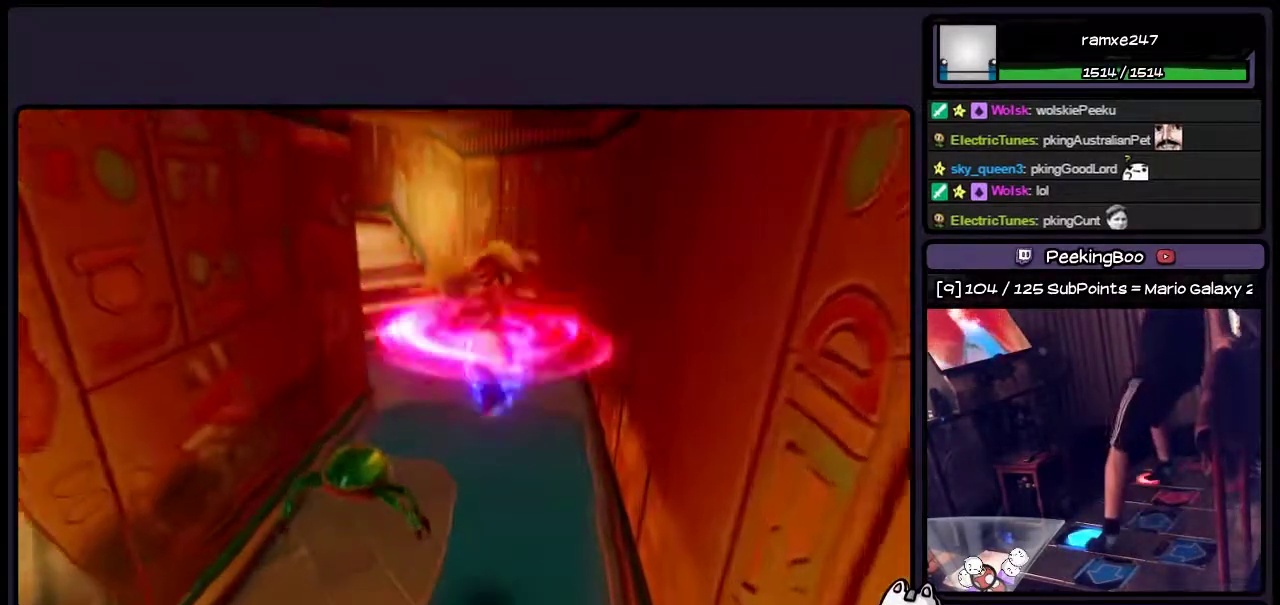
{"buttons": ["DPAD_UP"], "events": [[67, "DPAD_UP", "up"], [150, "SQUARE", "up"], [267, "DPAD_UP", "down"], [267, "SQUARE", "down"], [483, "SQUARE", "up"]]}